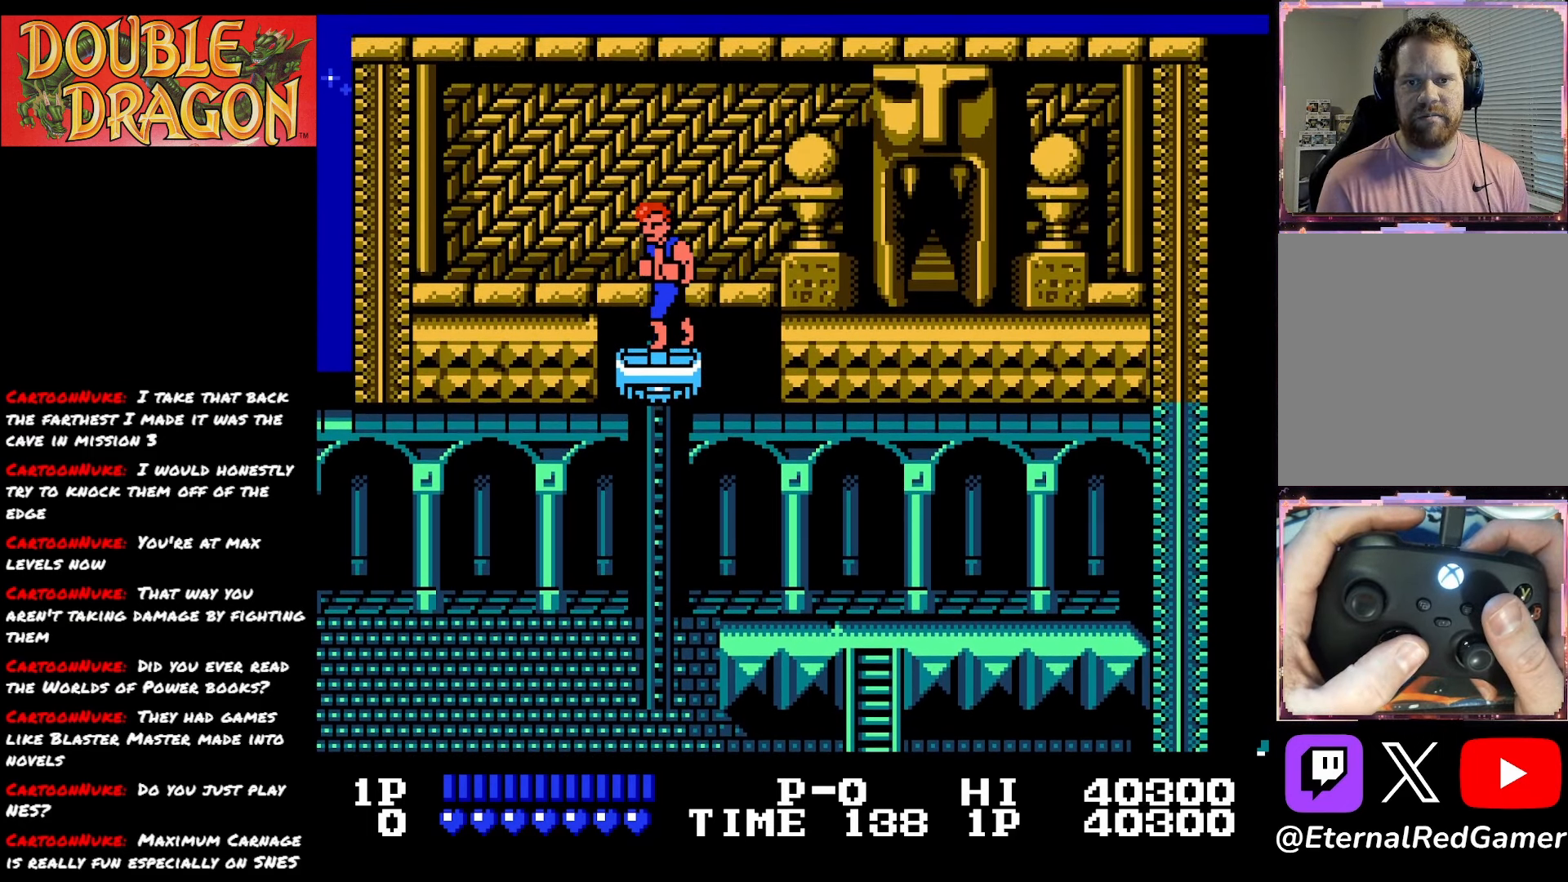
Gameplay with a controller (Xbox layout); each line is a JSON object with the inputs held at the frame after it. "events" lists button and stick changes between this image and that frame as [ms after this image, input, new state], when the widget could be followed in between. Not read: left_stick.
{"buttons": ["A", "X", "DPAD_RIGHT"], "right_stick": "center", "events": [[384, "DPAD_RIGHT", "down"], [434, "A", "down"], [434, "X", "down"]]}
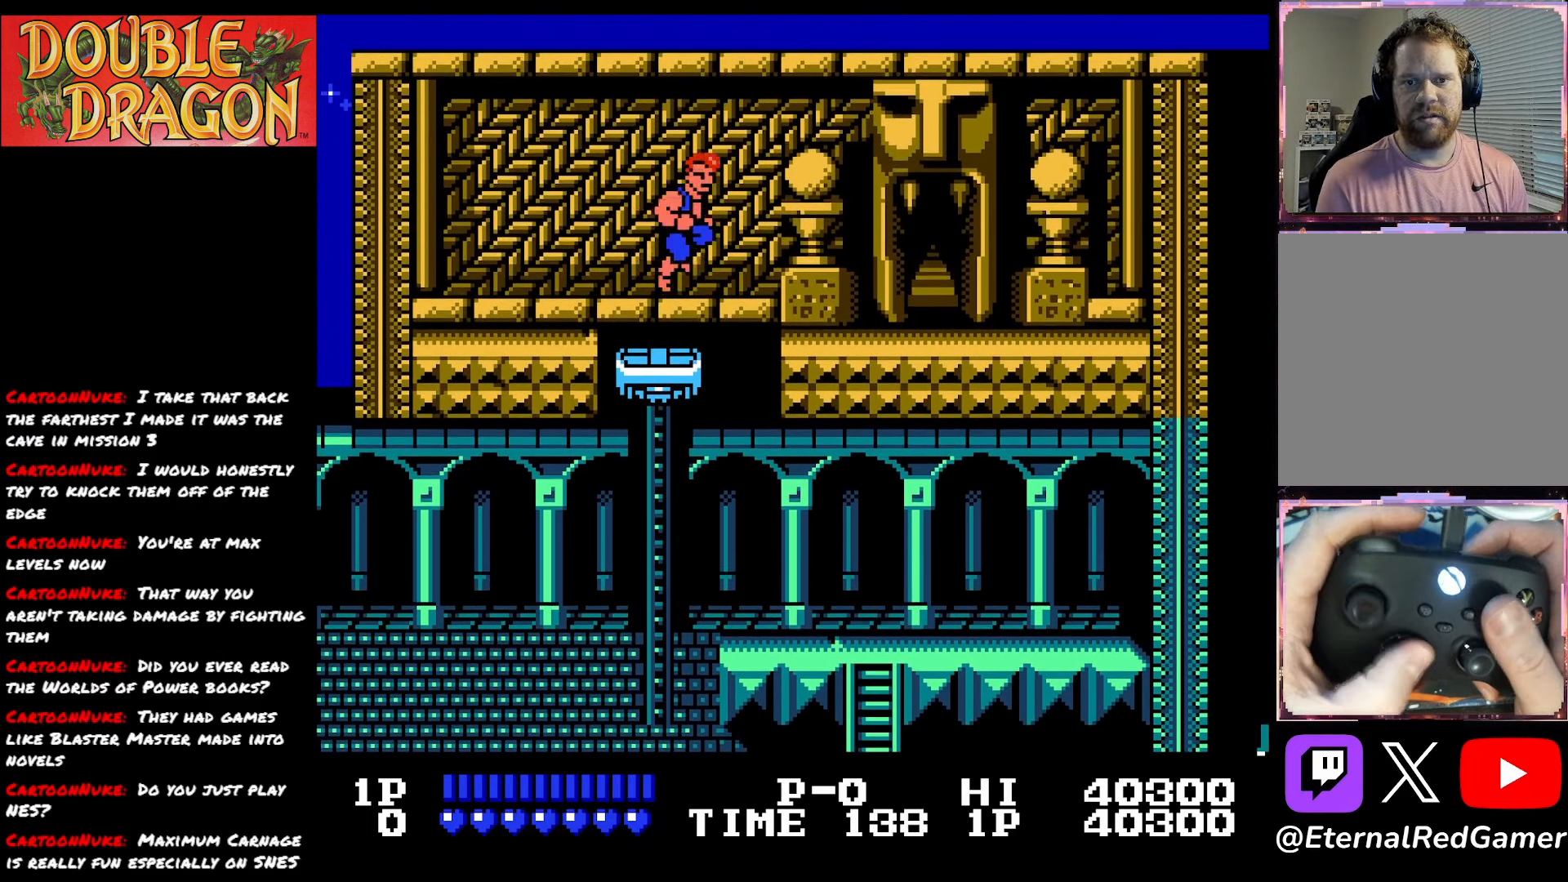
{"buttons": ["DPAD_RIGHT"], "right_stick": "center", "events": [[117, "X", "up"], [133, "A", "up"]]}
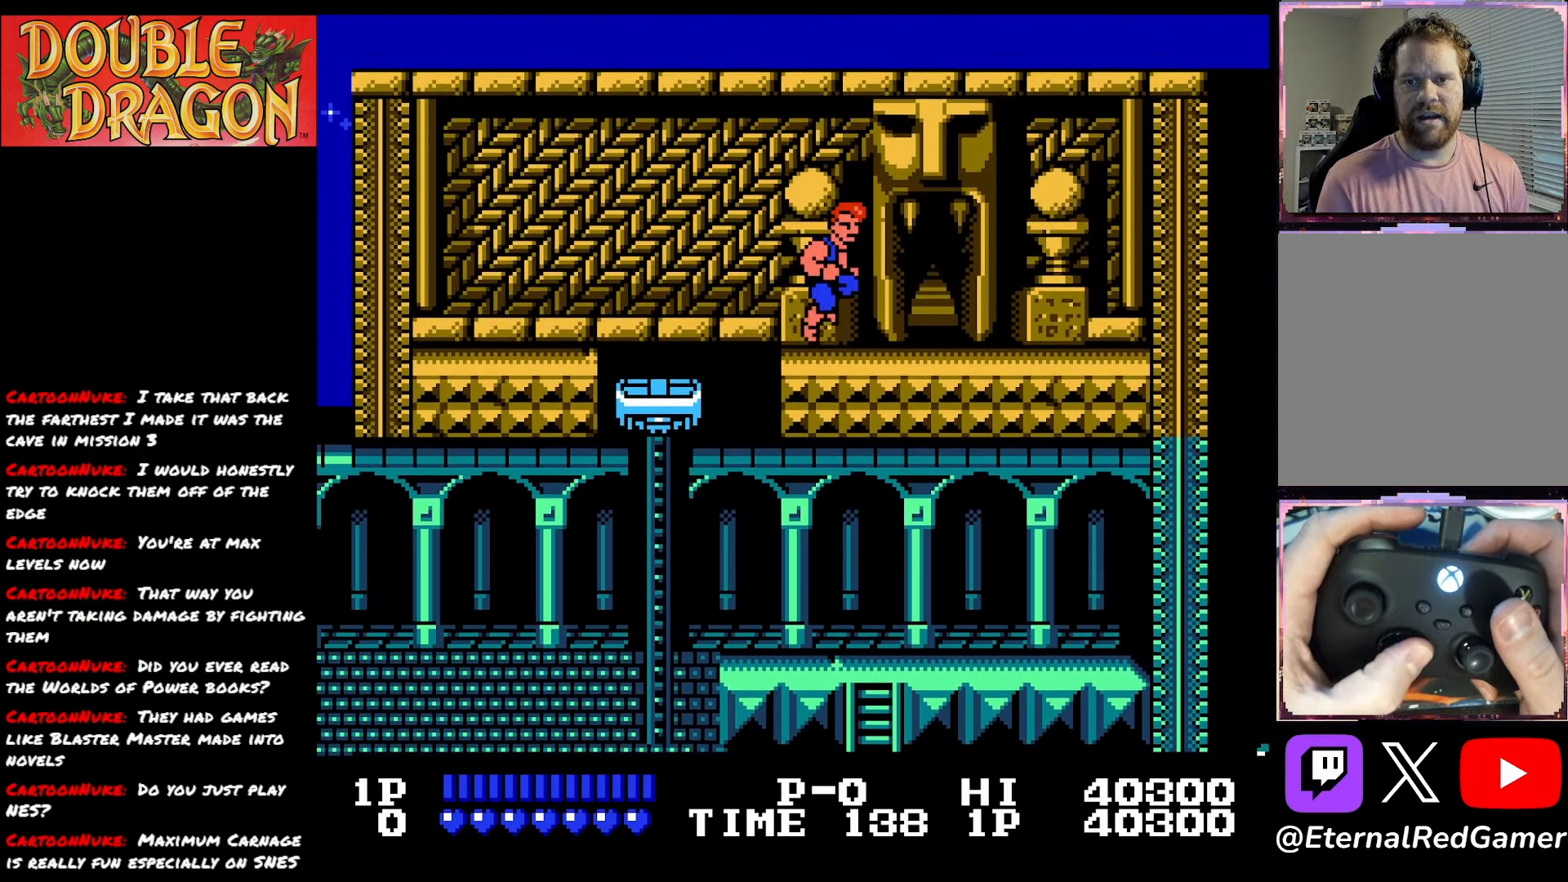
{"buttons": ["DPAD_RIGHT"], "right_stick": "center", "events": []}
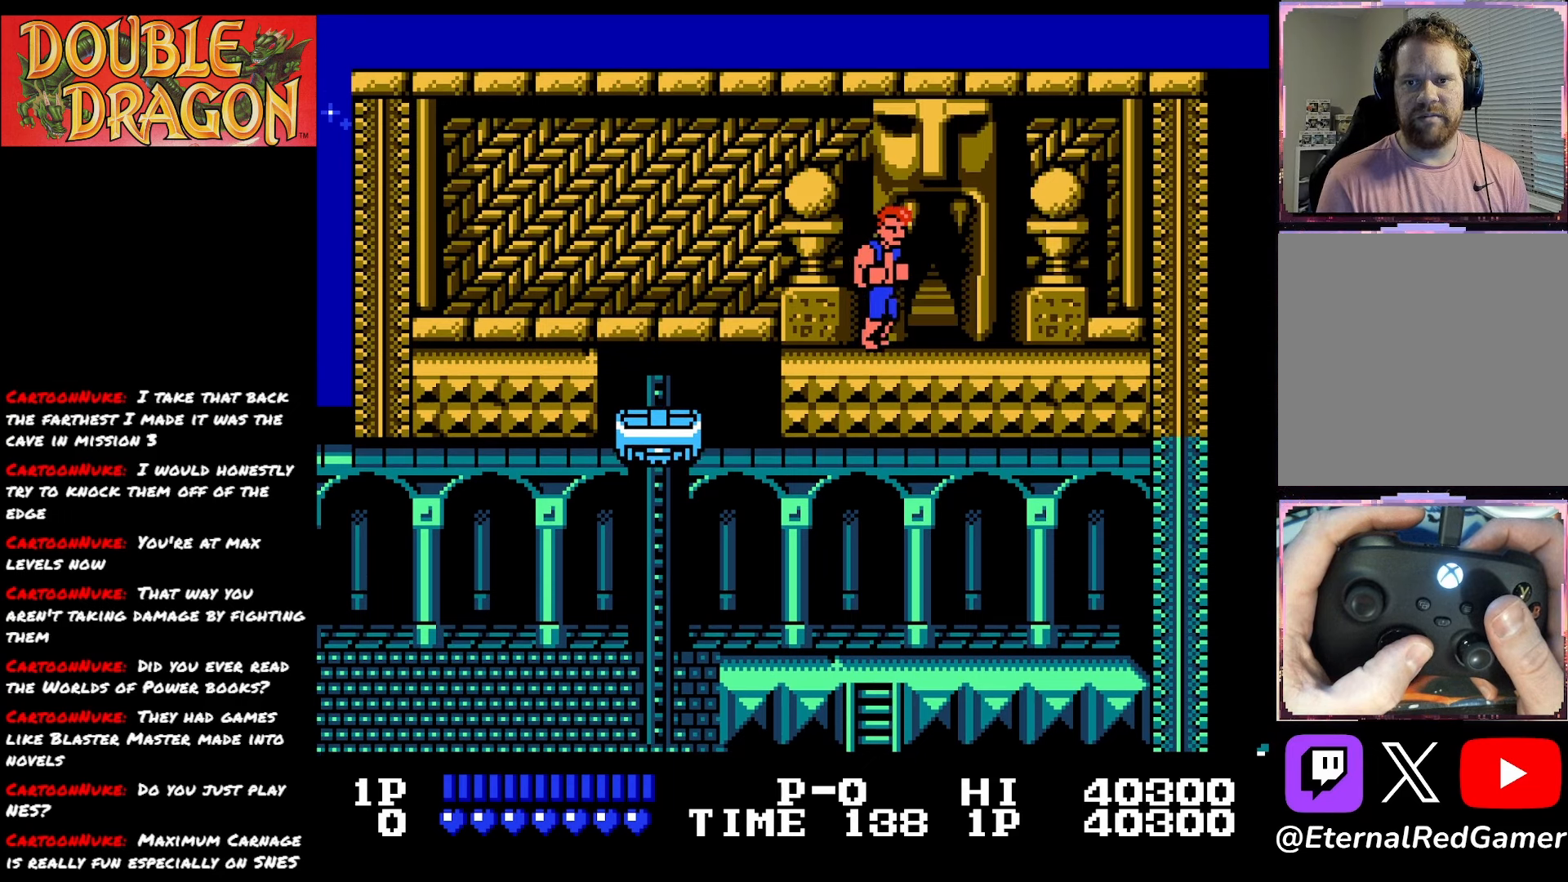
{"buttons": [], "right_stick": "center", "events": [[200, "DPAD_RIGHT", "up"], [233, "DPAD_UP", "down"], [350, "DPAD_UP", "up"]]}
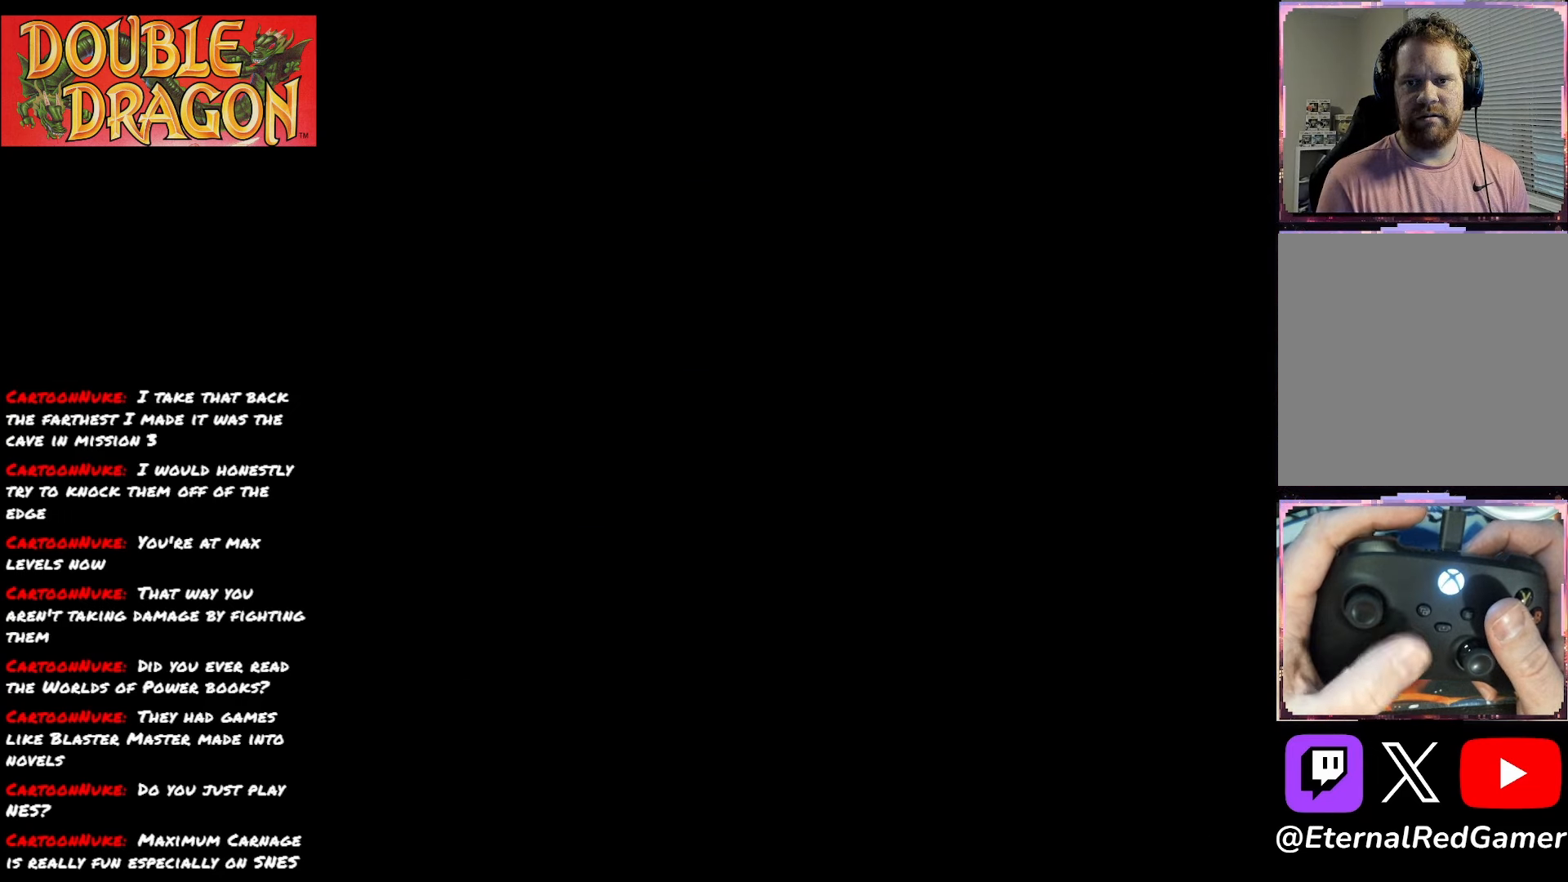
{"buttons": [], "right_stick": "center", "events": []}
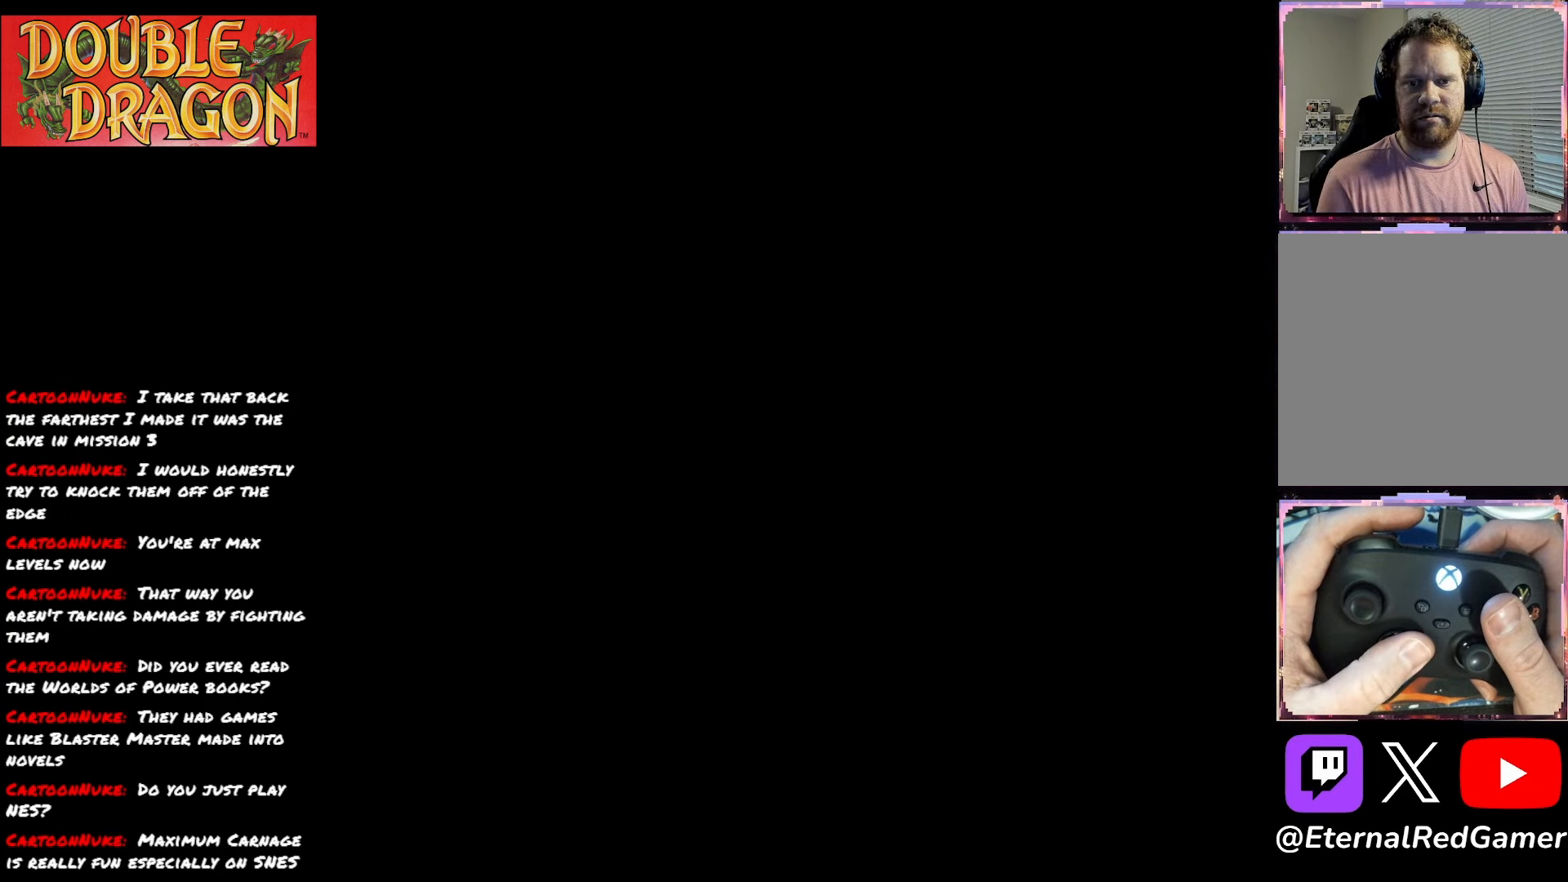
{"buttons": [], "right_stick": "center", "events": []}
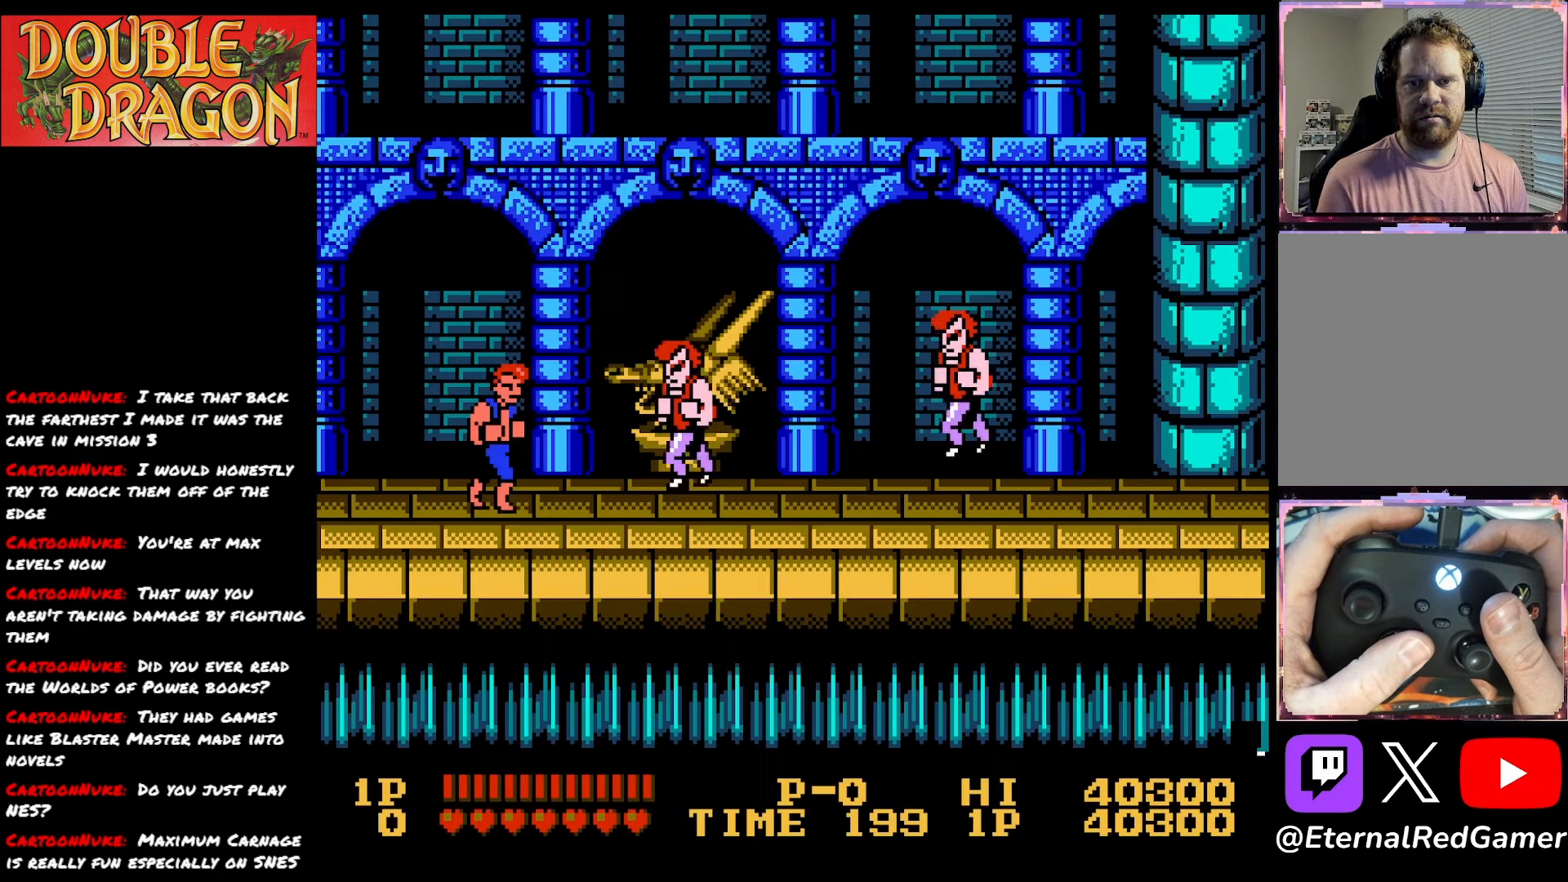
{"buttons": [], "right_stick": "center", "events": []}
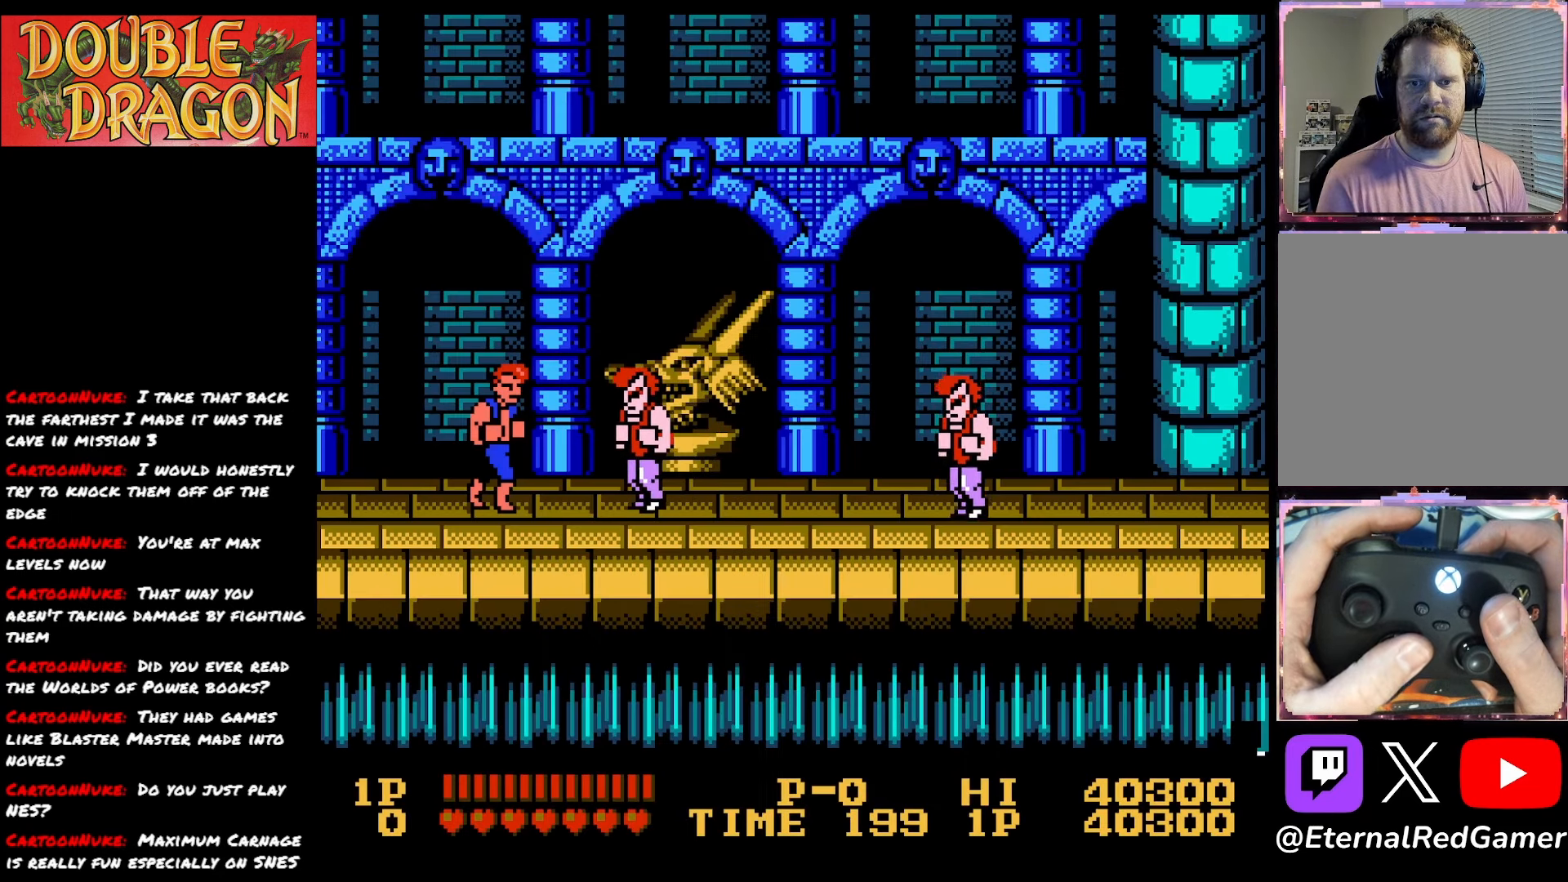
{"buttons": [], "right_stick": "center", "events": [[133, "X", "down"], [250, "X", "up"], [367, "X", "down"], [450, "X", "up"]]}
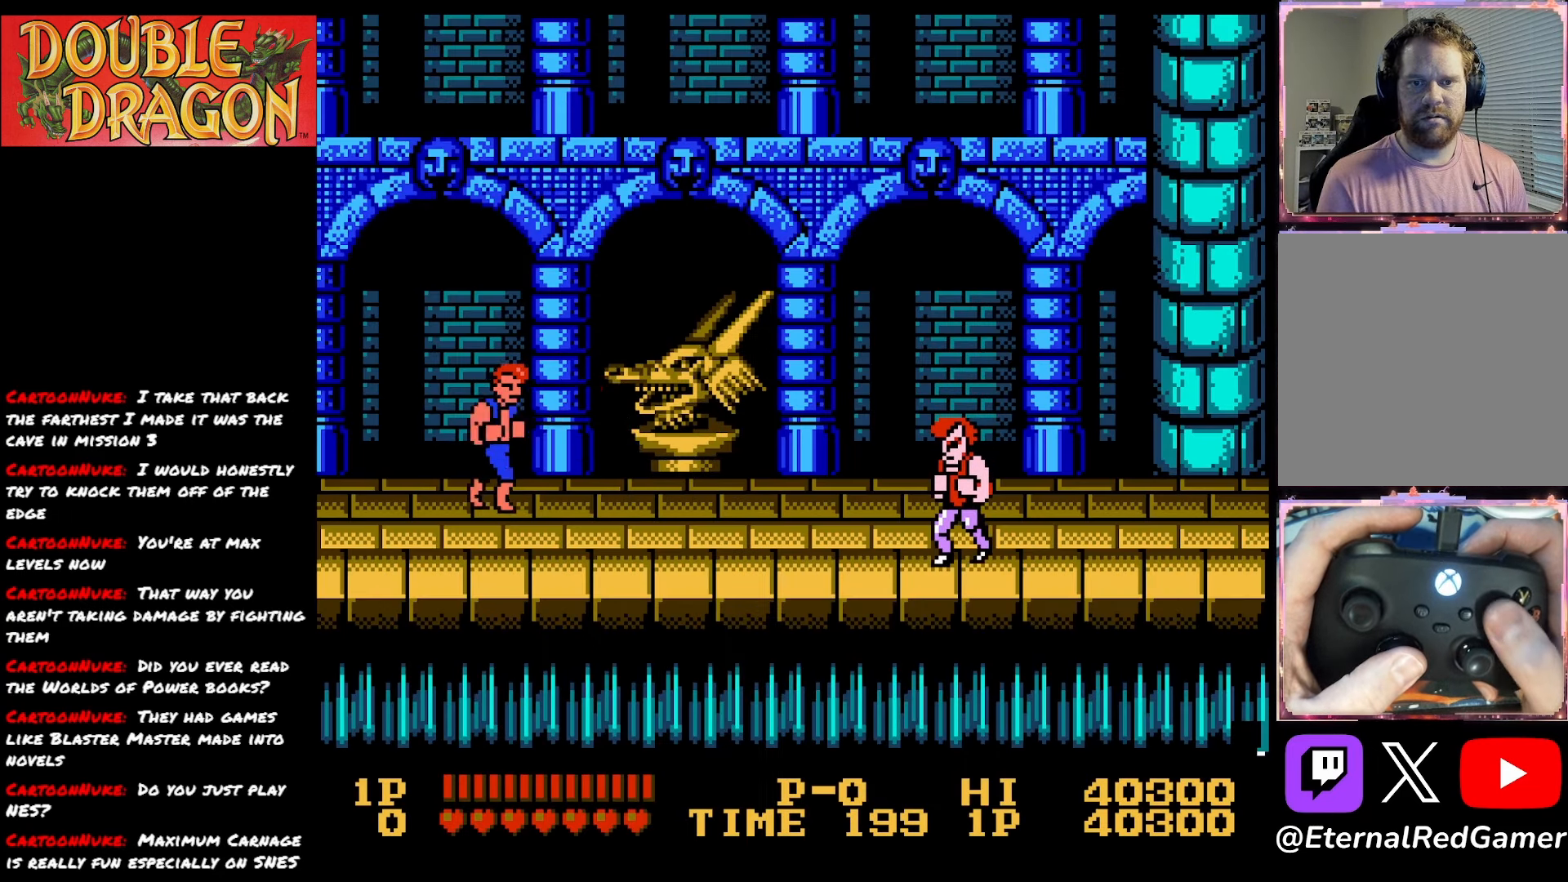
{"buttons": [], "right_stick": "center", "events": [[34, "X", "down"], [150, "X", "up"], [200, "X", "down"], [334, "X", "up"], [367, "X", "down"], [501, "X", "up"]]}
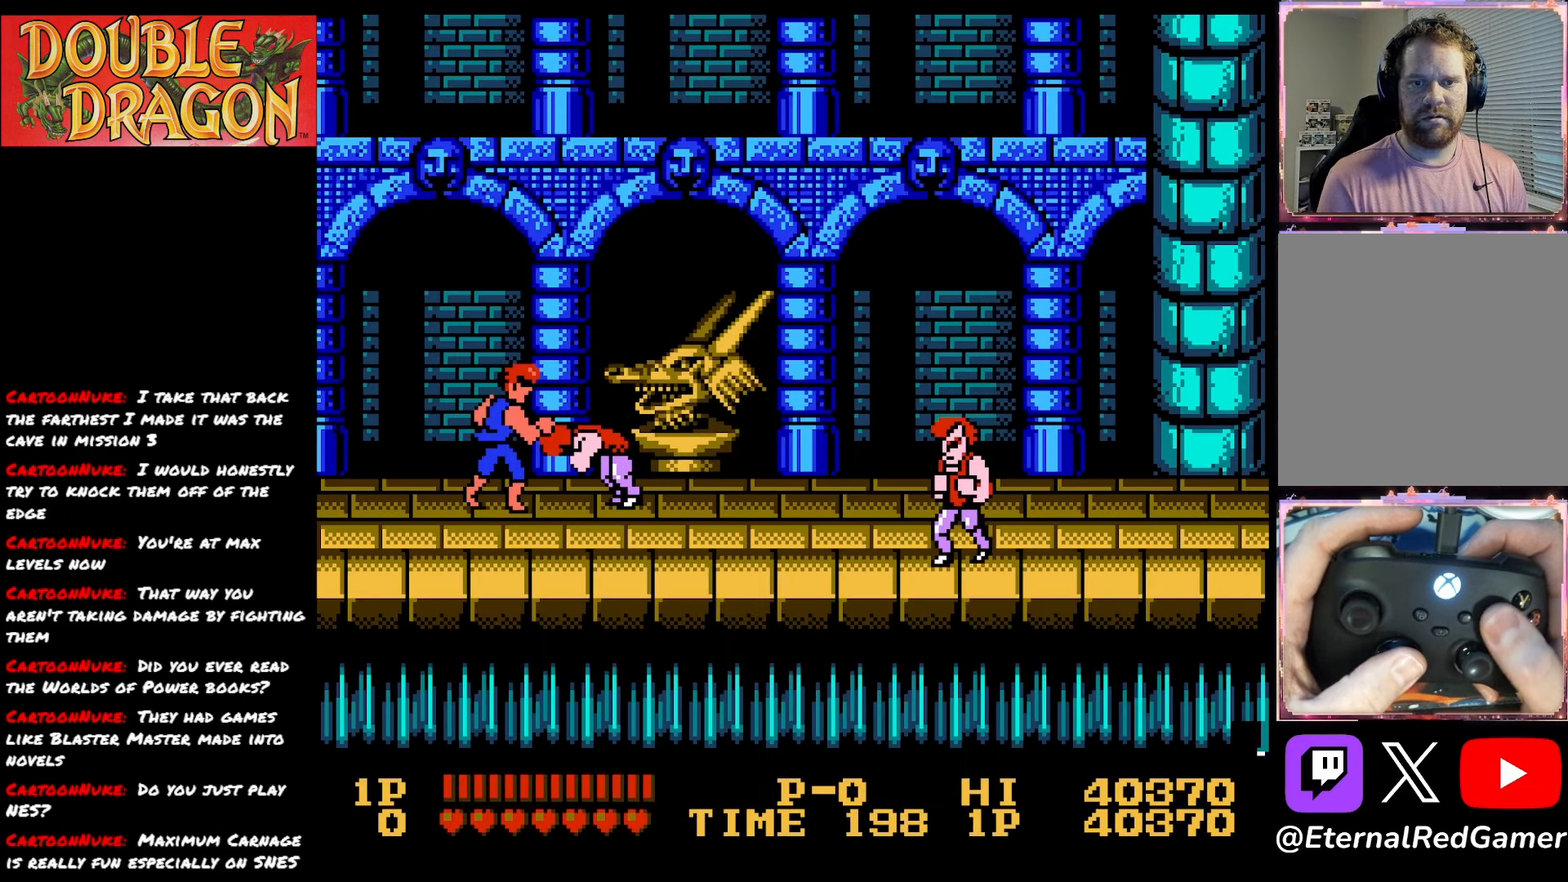
{"buttons": [], "right_stick": "center", "events": [[50, "X", "down"], [167, "X", "up"], [233, "X", "down"], [317, "X", "up"], [383, "X", "down"], [484, "X", "up"]]}
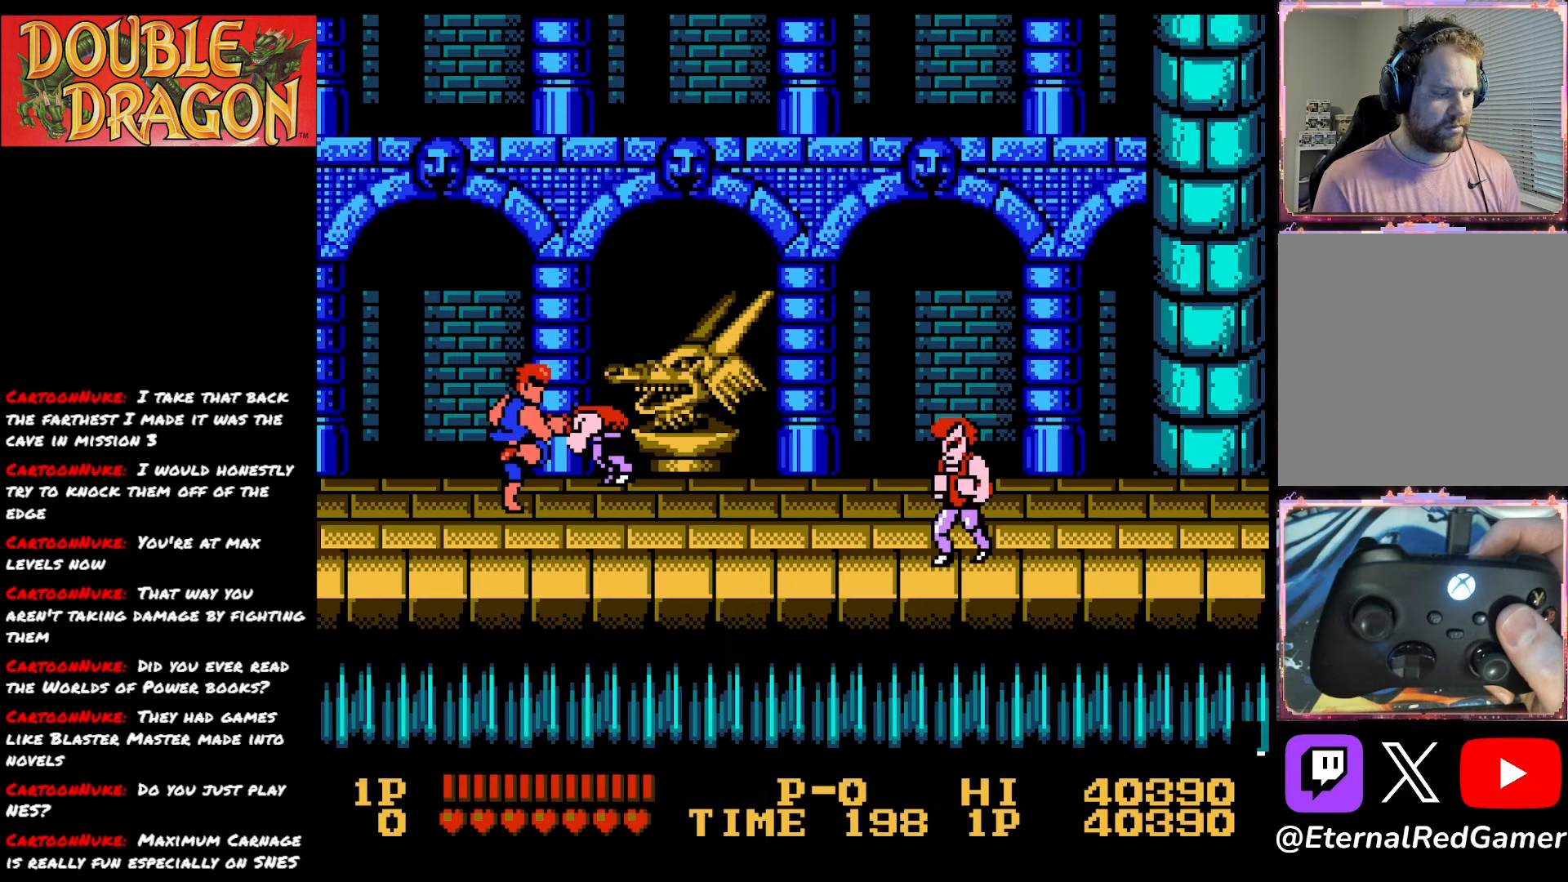
{"buttons": [], "right_stick": "center", "events": [[50, "X", "down"], [134, "X", "up"], [217, "X", "down"], [317, "X", "up"], [384, "X", "down"], [467, "X", "up"]]}
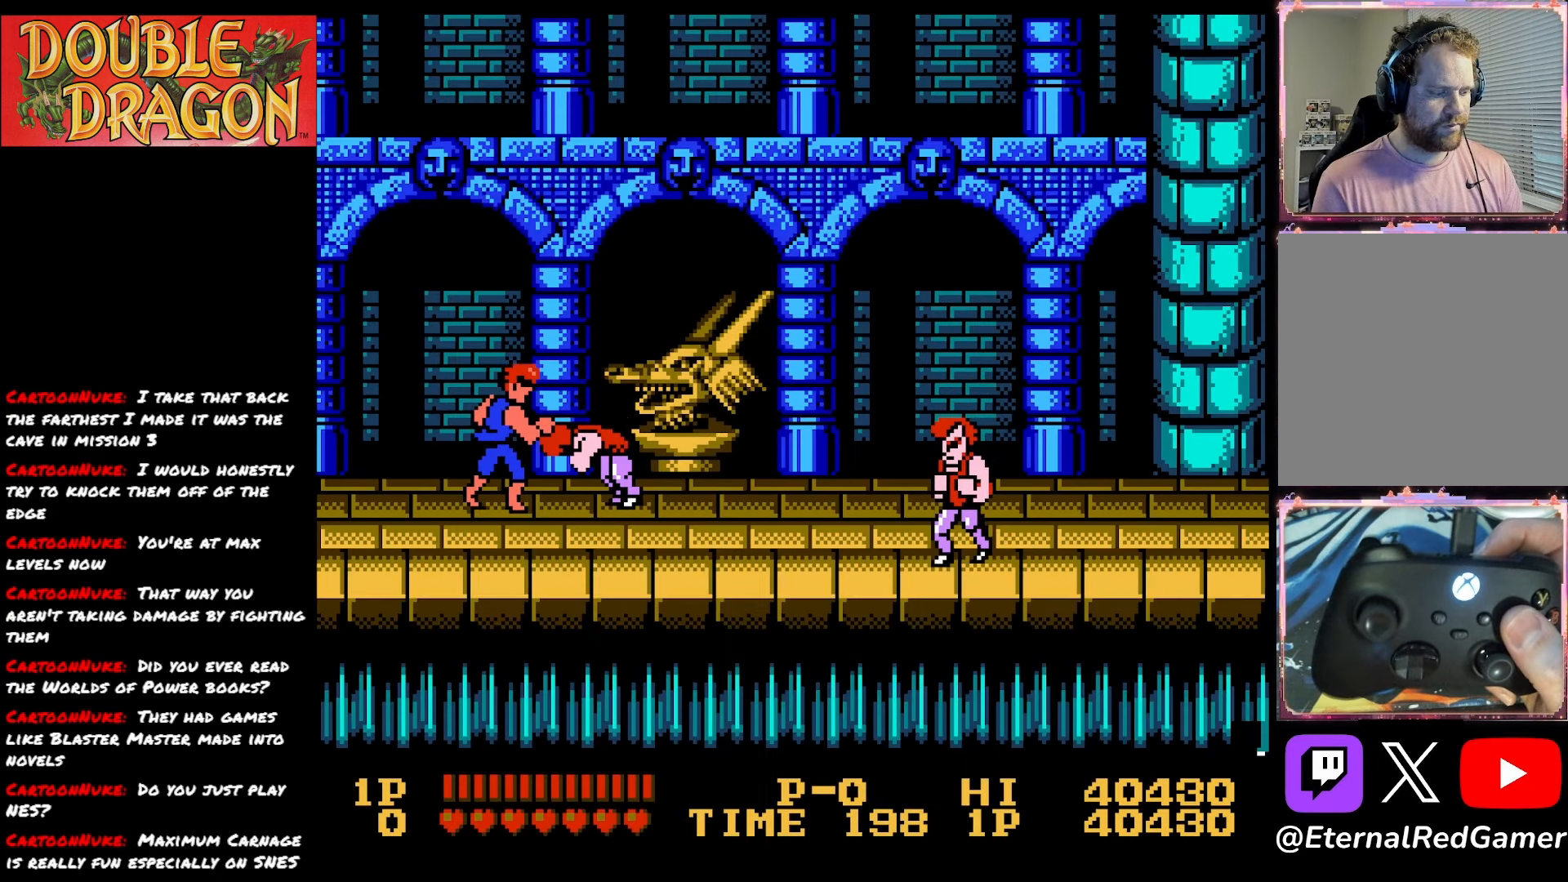
{"buttons": [], "right_stick": "center", "events": [[50, "X", "down"], [117, "X", "up"], [200, "X", "down"], [283, "X", "up"], [367, "X", "down"], [450, "X", "up"]]}
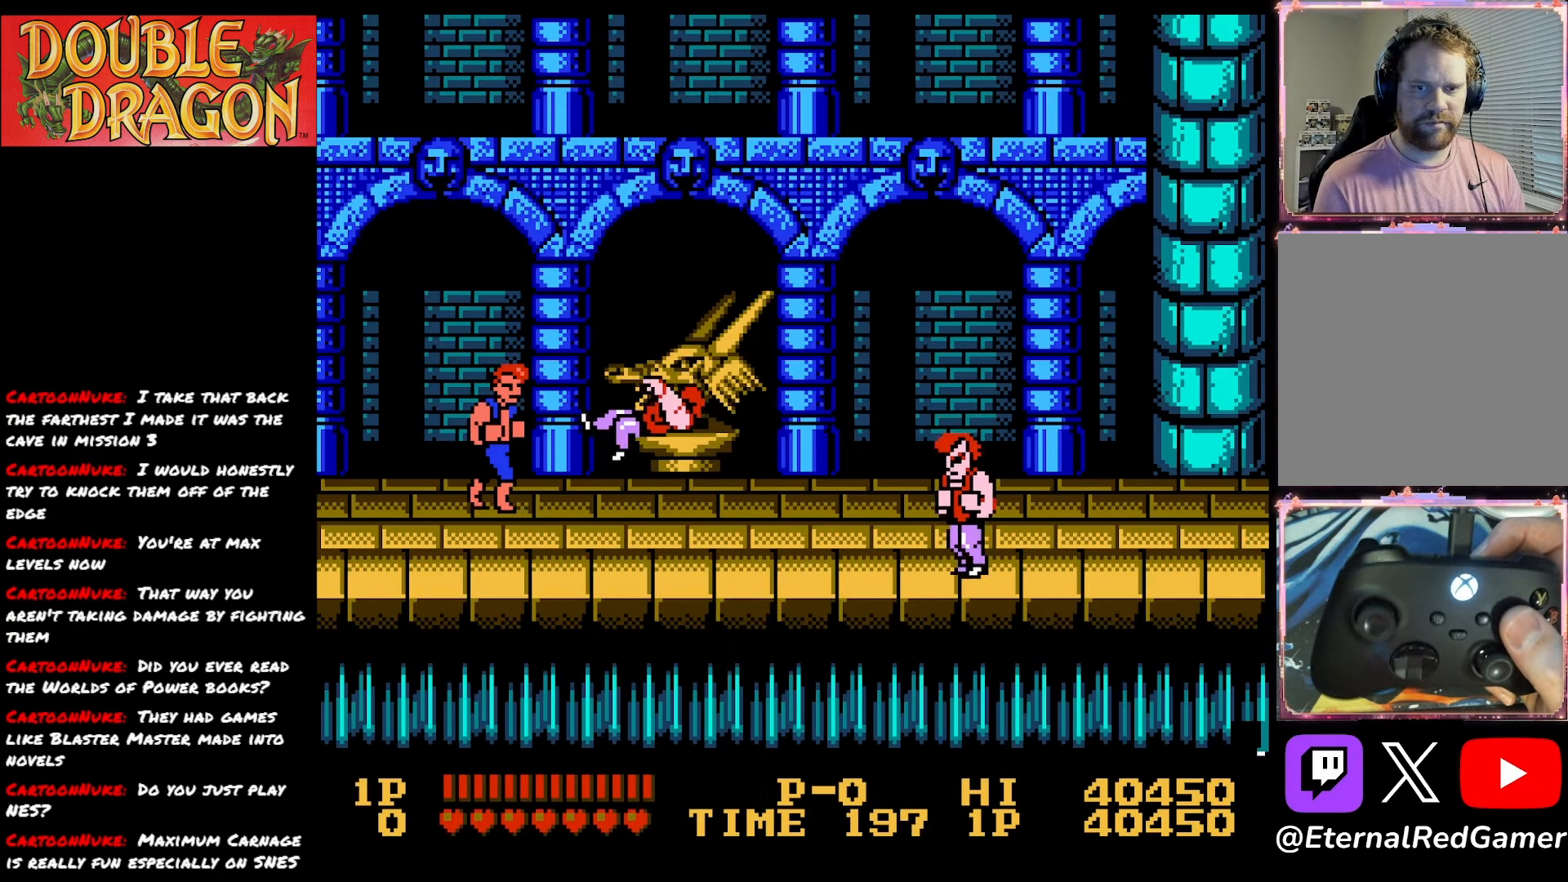
{"buttons": [], "right_stick": "center", "events": [[17, "X", "down"], [100, "X", "up"], [184, "X", "down"], [267, "X", "up"]]}
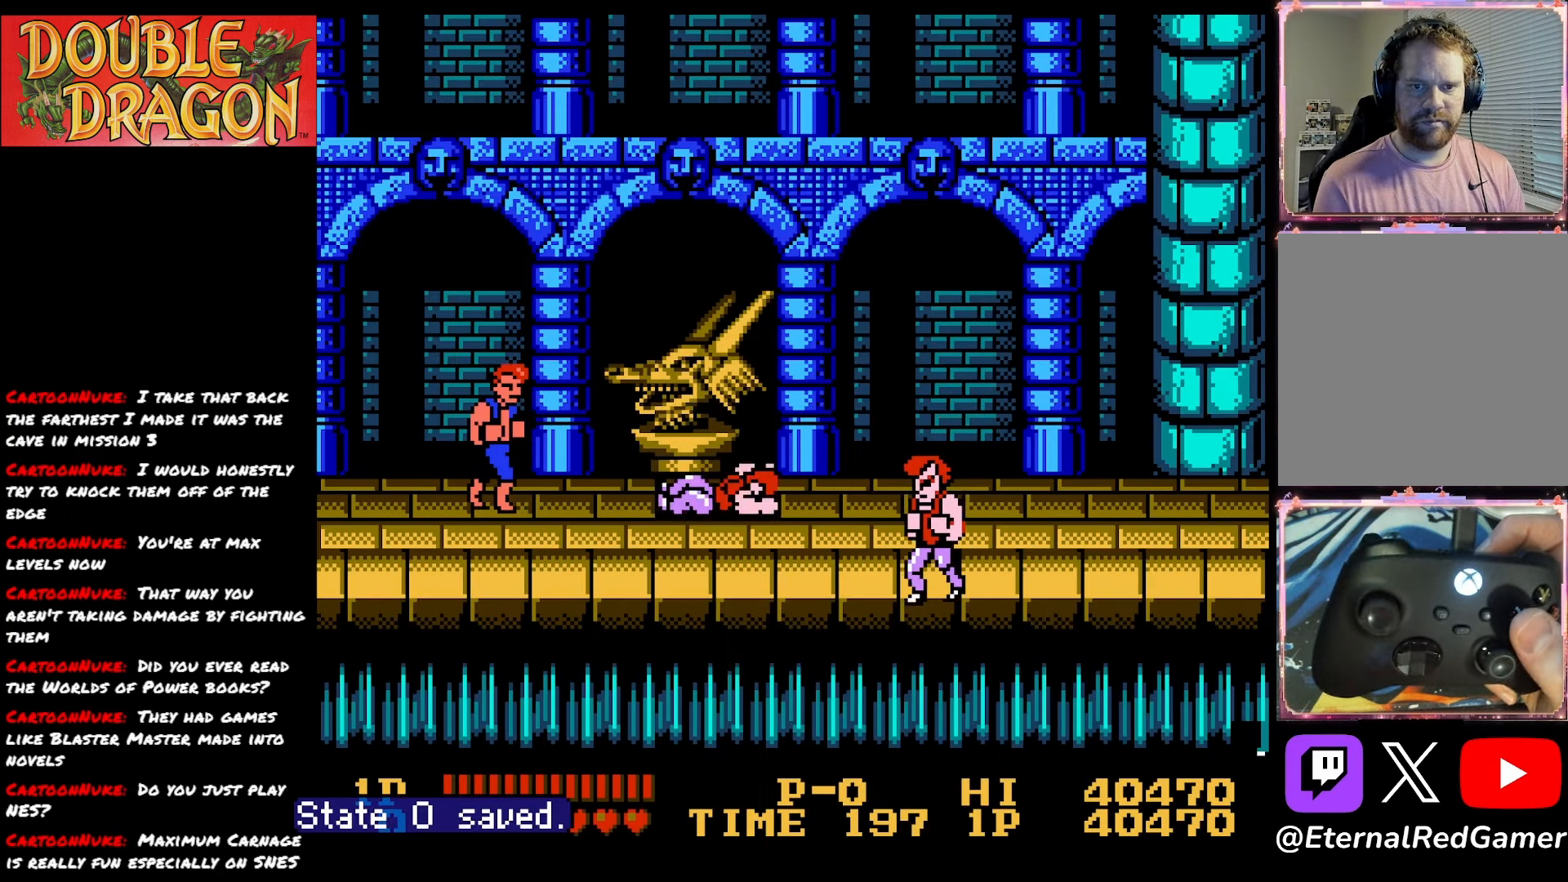
{"buttons": [], "right_stick": "center", "events": []}
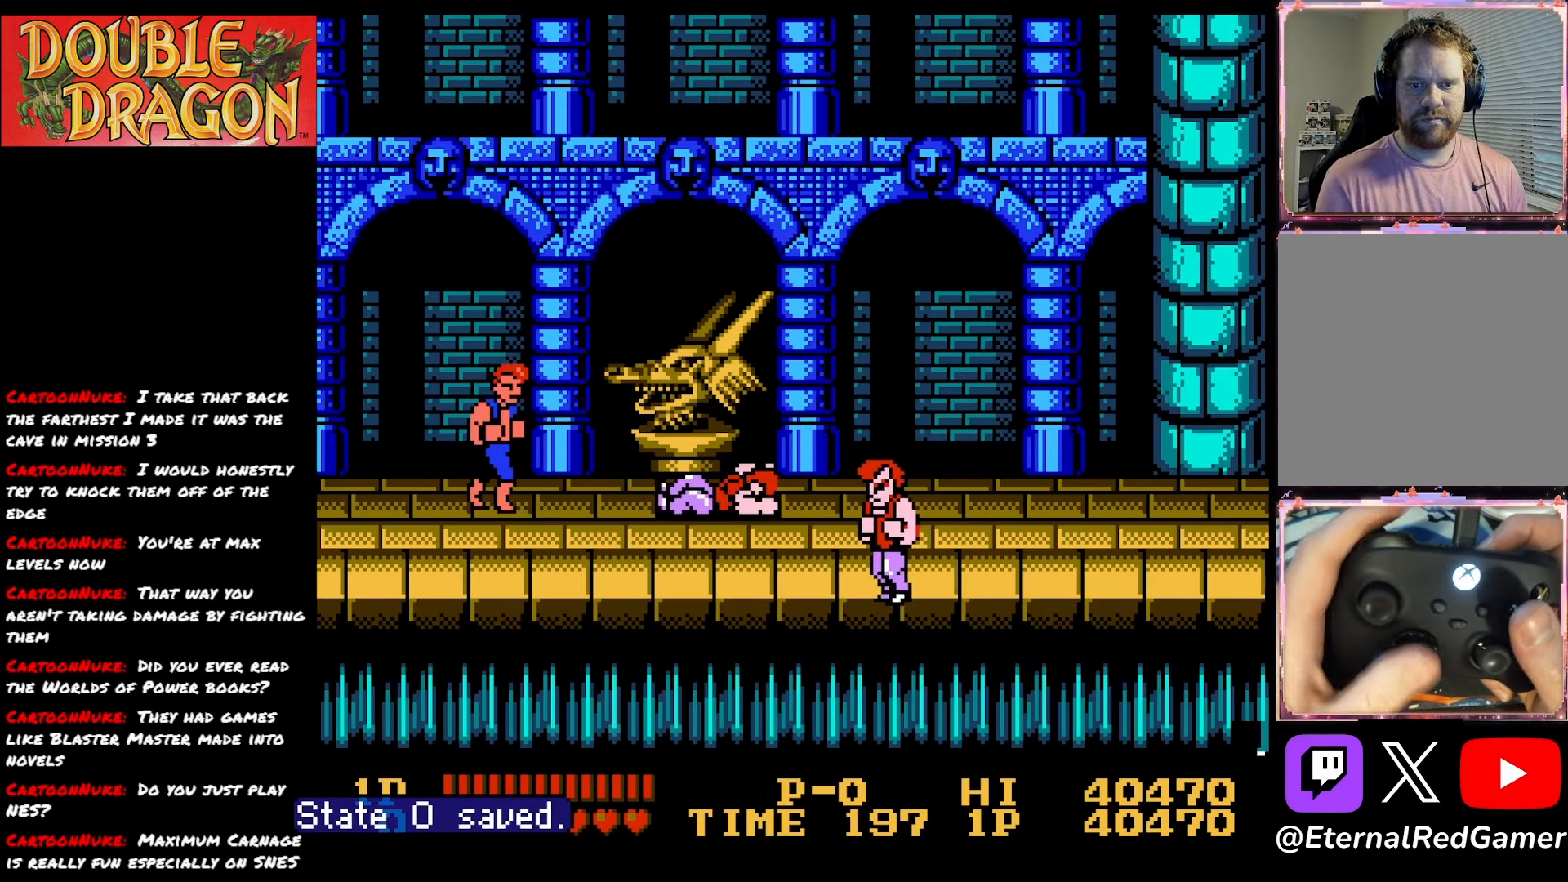
{"buttons": [], "right_stick": "center", "events": [[67, "A", "down"], [184, "A", "up"]]}
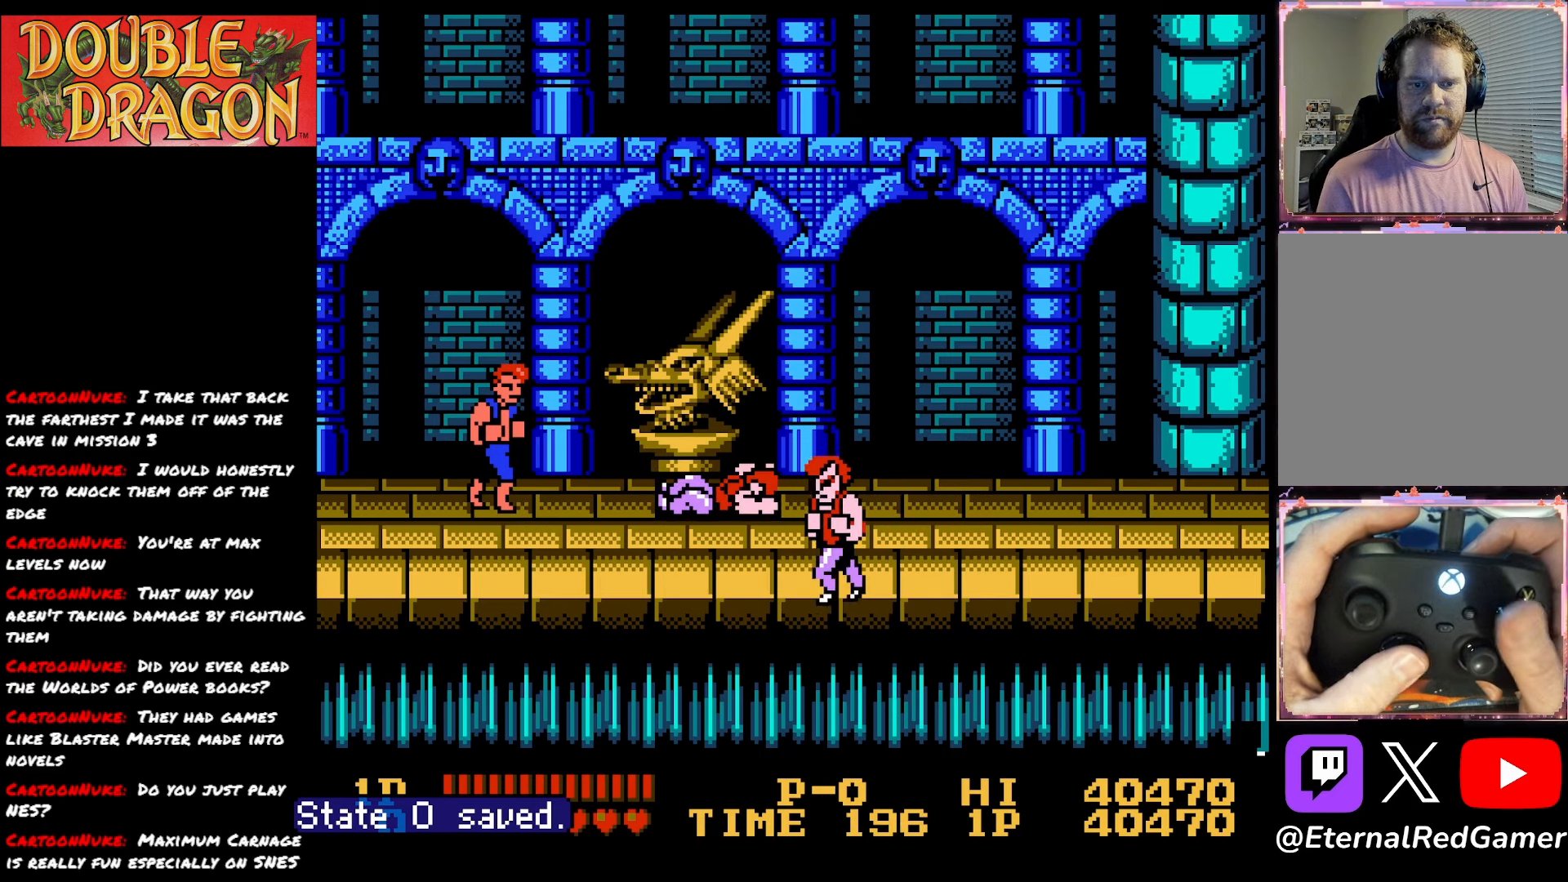
{"buttons": ["DPAD_DOWN"], "right_stick": "center", "events": [[83, "DPAD_RIGHT", "down"], [450, "DPAD_DOWN", "down"], [500, "DPAD_RIGHT", "up"]]}